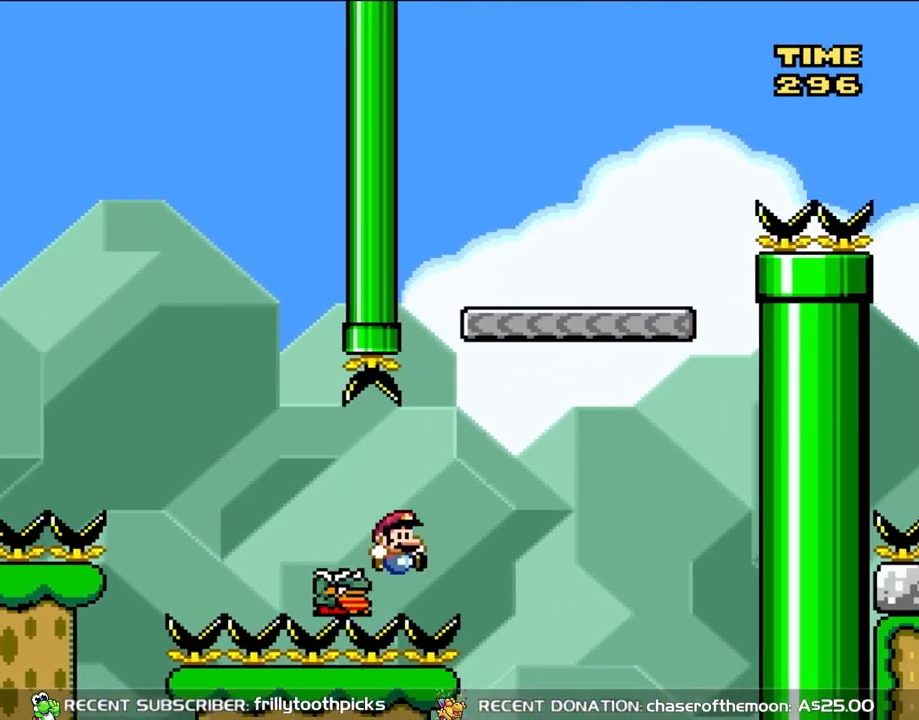
Gameplay with a controller (Nintendo layout); each line is a JSON object with the inputs held at the frame after it (dt_ms = milliseconds from this image to that frame). "events" lists button and stick changes between this image and that frame as [ms after this image, input, new state], when the widget could be followed in between. Not read: L3 R3.
{"dt_ms": 500, "buttons": [], "events": [[150, "DPAD_LEFT", "down"], [150, "DPAD_RIGHT", "up"], [300, "DPAD_LEFT", "up"], [417, "B", "up"], [450, "Y", "up"]]}
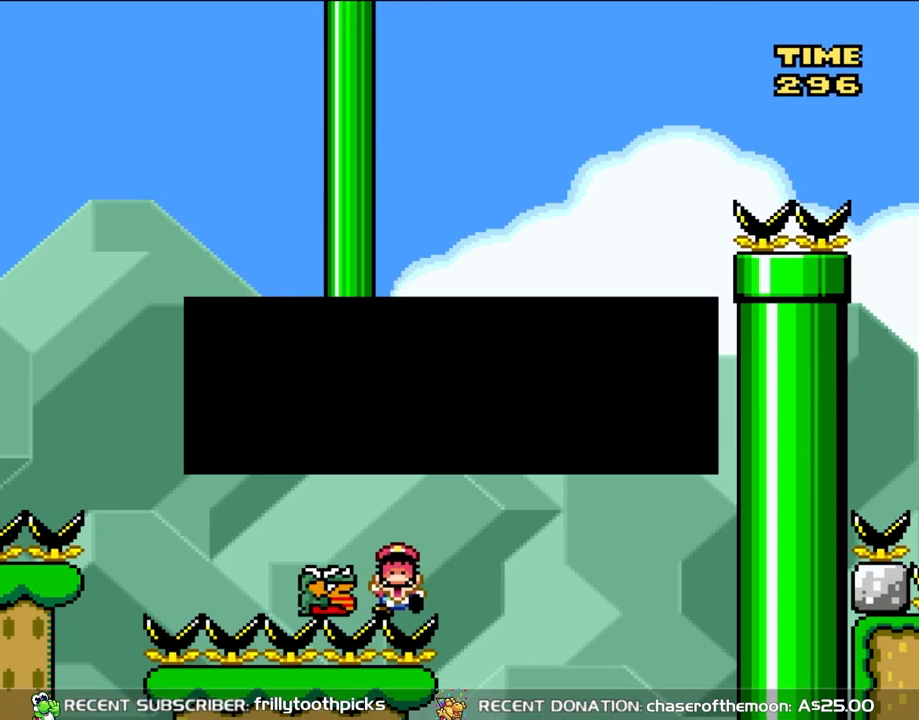
{"dt_ms": 500, "buttons": ["B"], "events": [[100, "B", "down"], [217, "B", "up"], [300, "B", "down"], [417, "B", "up"], [483, "B", "down"]]}
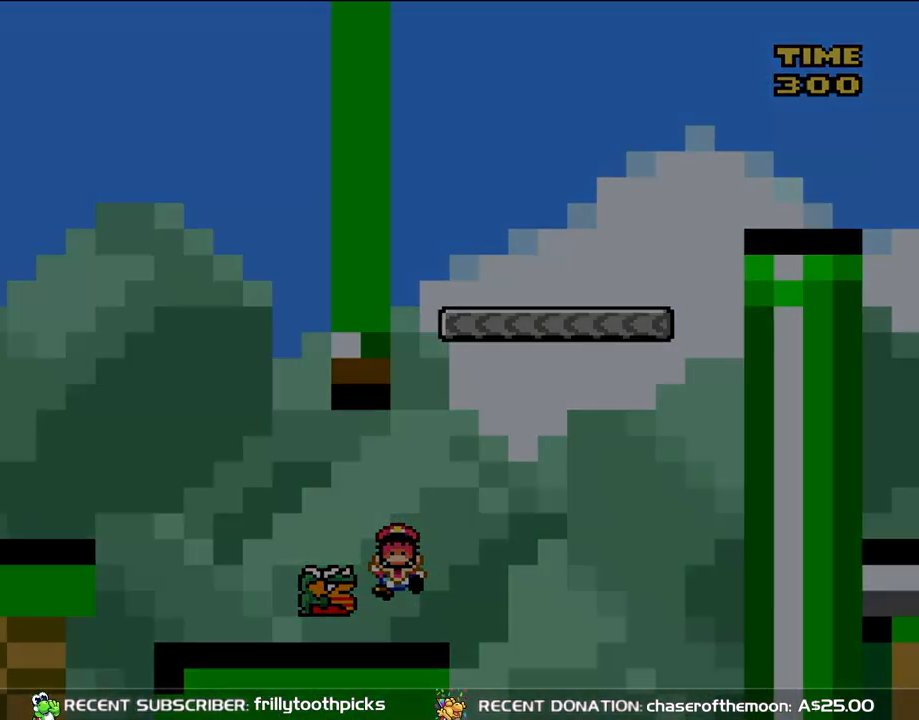
{"dt_ms": 1000, "buttons": ["Y"], "events": [[150, "B", "up"], [200, "Y", "down"], [483, "DPAD_LEFT", "down"], [550, "B", "down"], [617, "DPAD_LEFT", "up"], [750, "DPAD_RIGHT", "down"], [850, "B", "up"], [850, "DPAD_RIGHT", "up"]]}
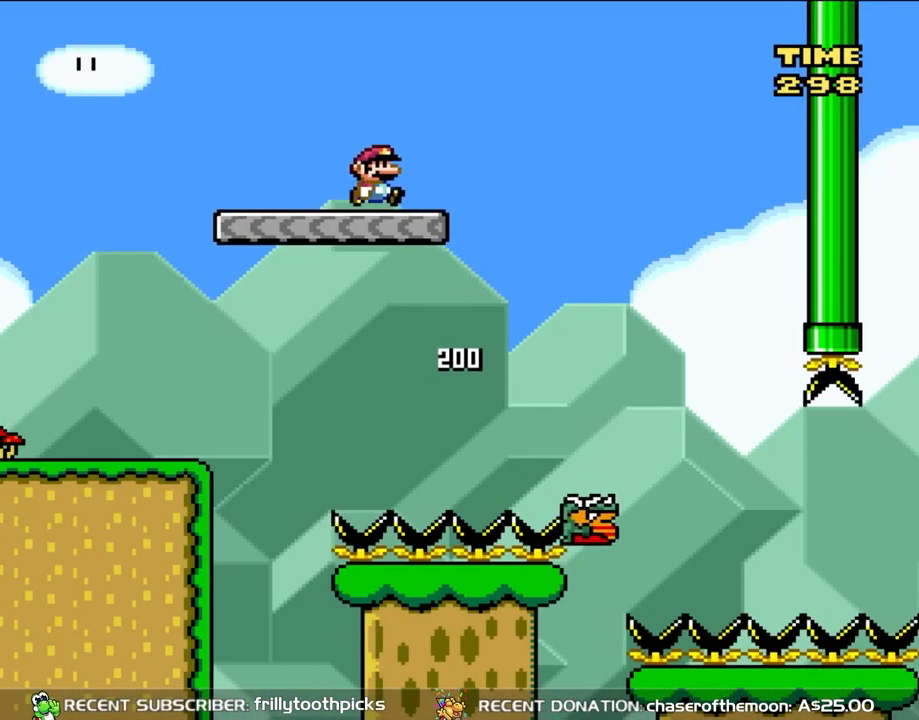
{"dt_ms": 500, "buttons": ["Y"], "events": [[83, "DPAD_RIGHT", "down"], [150, "B", "down"], [317, "B", "up"], [467, "DPAD_RIGHT", "up"]]}
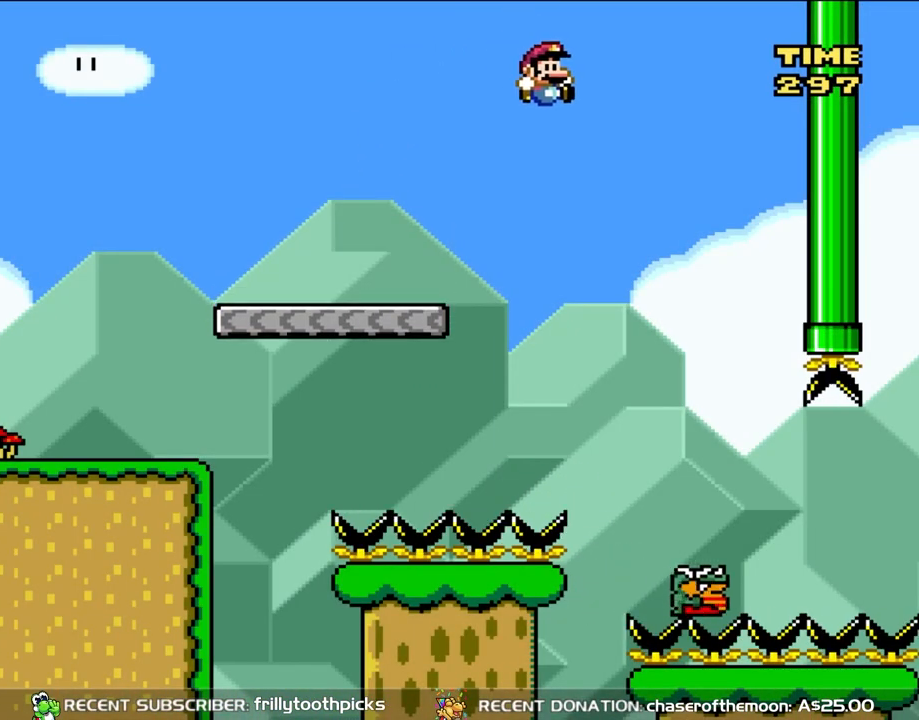
{"dt_ms": 500, "buttons": ["B", "Y"], "events": [[217, "DPAD_RIGHT", "down"], [267, "DPAD_RIGHT", "up"], [483, "B", "down"]]}
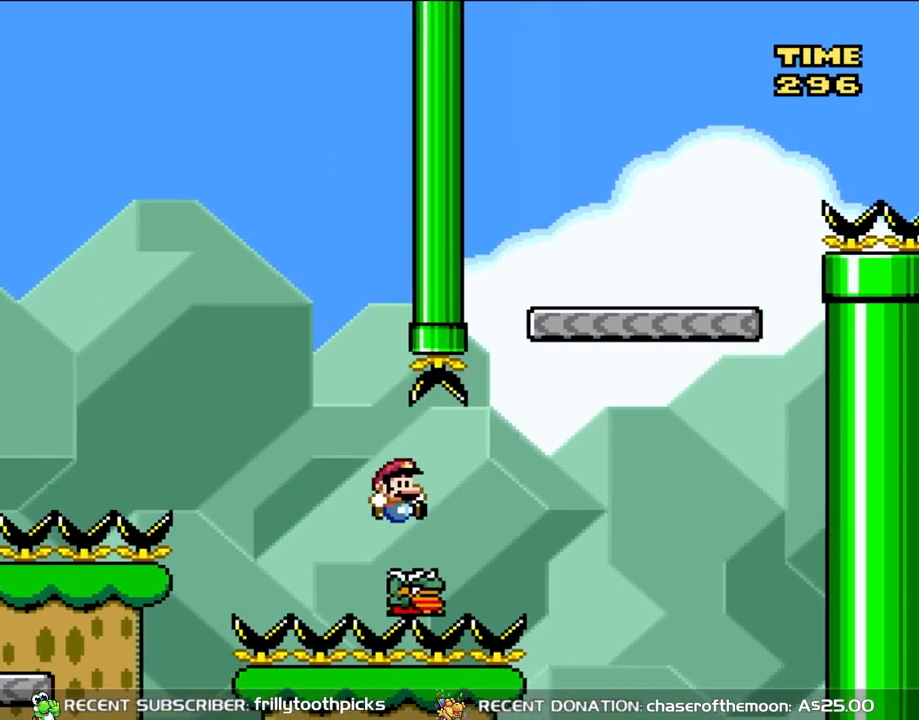
{"dt_ms": 500, "buttons": ["B", "Y", "DPAD_RIGHT"], "events": [[33, "DPAD_RIGHT", "down"], [300, "DPAD_LEFT", "down"], [300, "DPAD_RIGHT", "up"], [467, "DPAD_LEFT", "up"], [500, "DPAD_RIGHT", "down"]]}
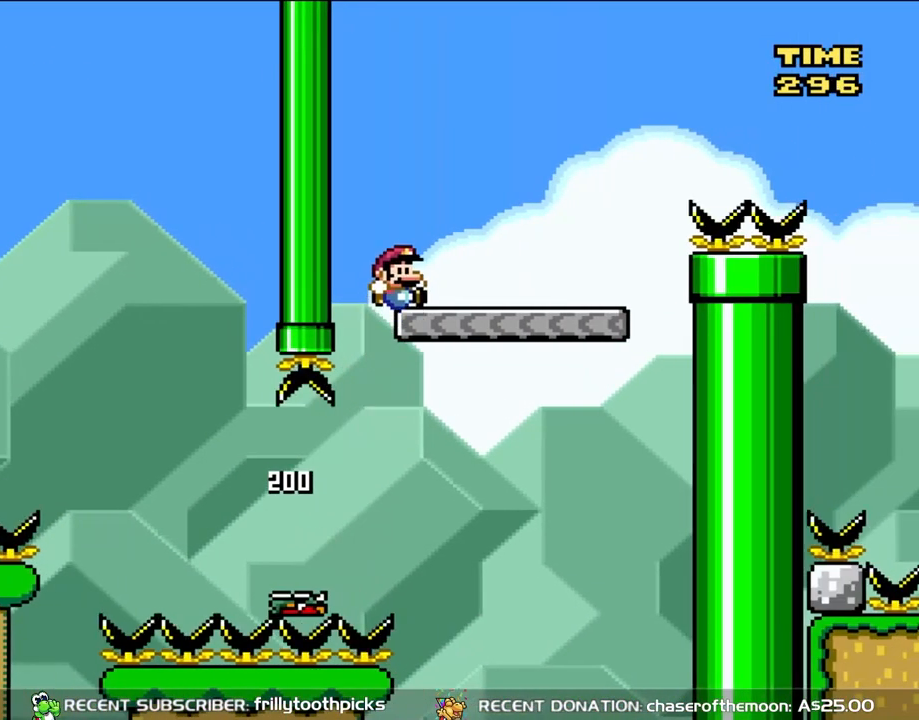
{"dt_ms": 500, "buttons": ["Y", "DPAD_RIGHT"], "events": [[217, "B", "up"]]}
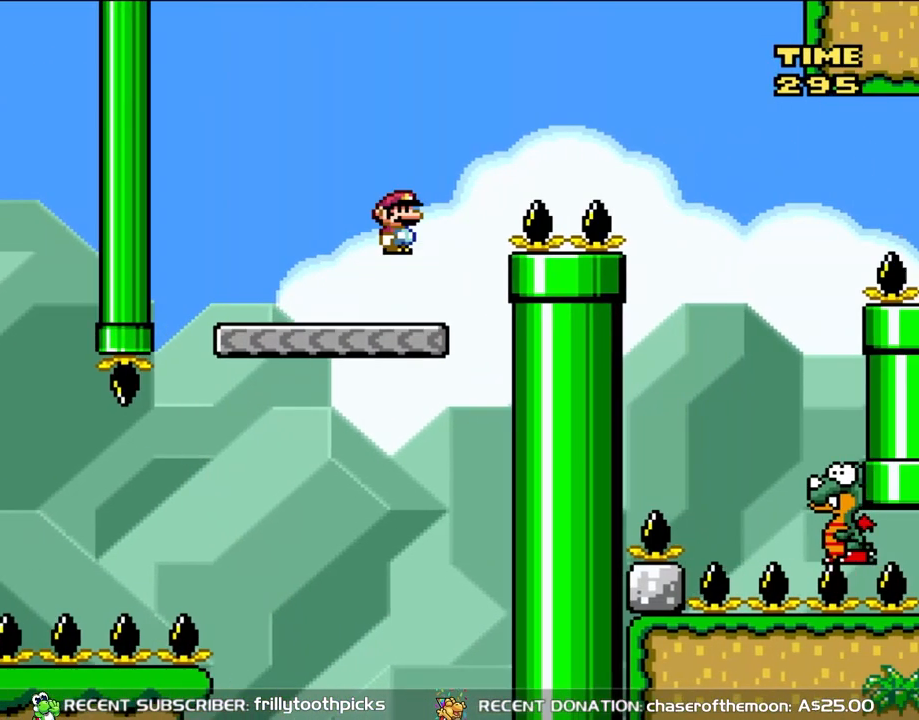
{"dt_ms": 500, "buttons": ["B", "Y", "DPAD_RIGHT"], "events": [[33, "B", "down"]]}
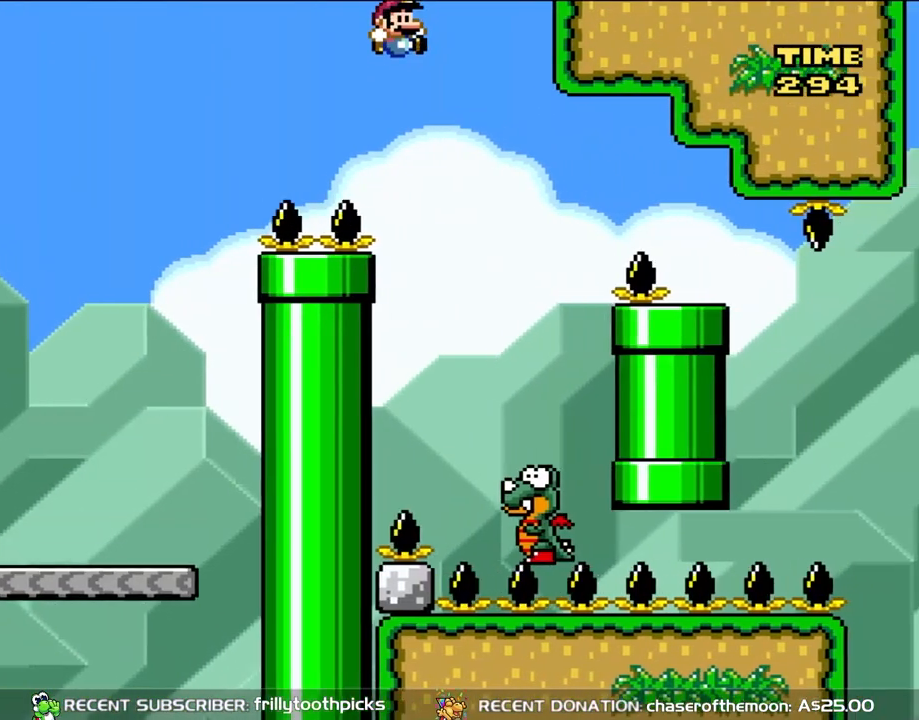
{"dt_ms": 500, "buttons": ["B", "Y"], "events": [[217, "B", "up"], [217, "DPAD_LEFT", "down"], [217, "DPAD_RIGHT", "up"], [333, "B", "down"], [500, "DPAD_LEFT", "up"]]}
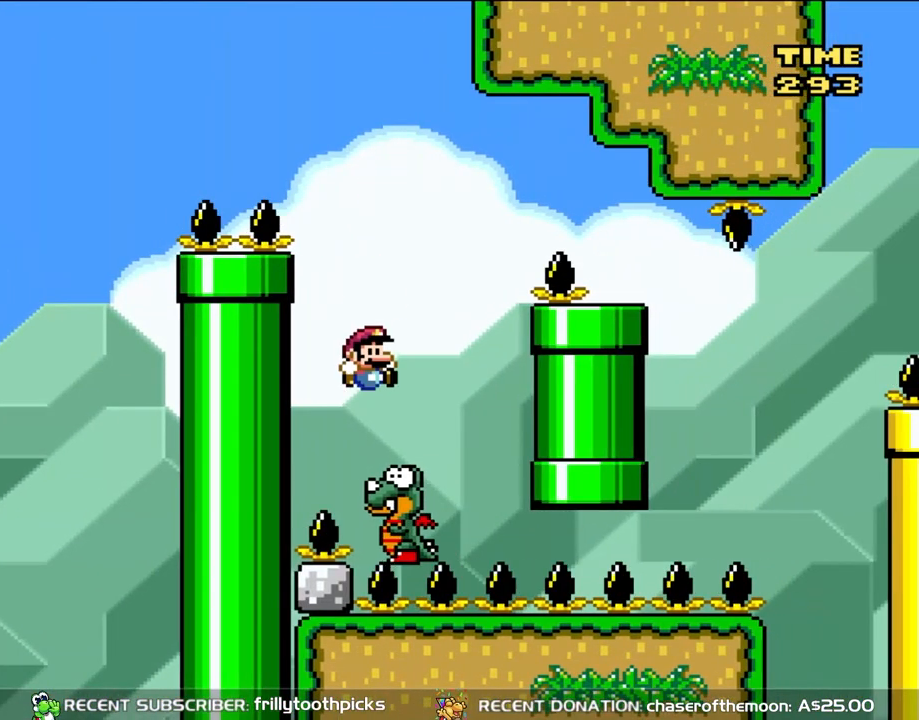
{"dt_ms": 500, "buttons": ["B", "Y", "DPAD_RIGHT"], "events": [[33, "DPAD_RIGHT", "down"], [350, "DPAD_RIGHT", "up"], [467, "DPAD_RIGHT", "down"]]}
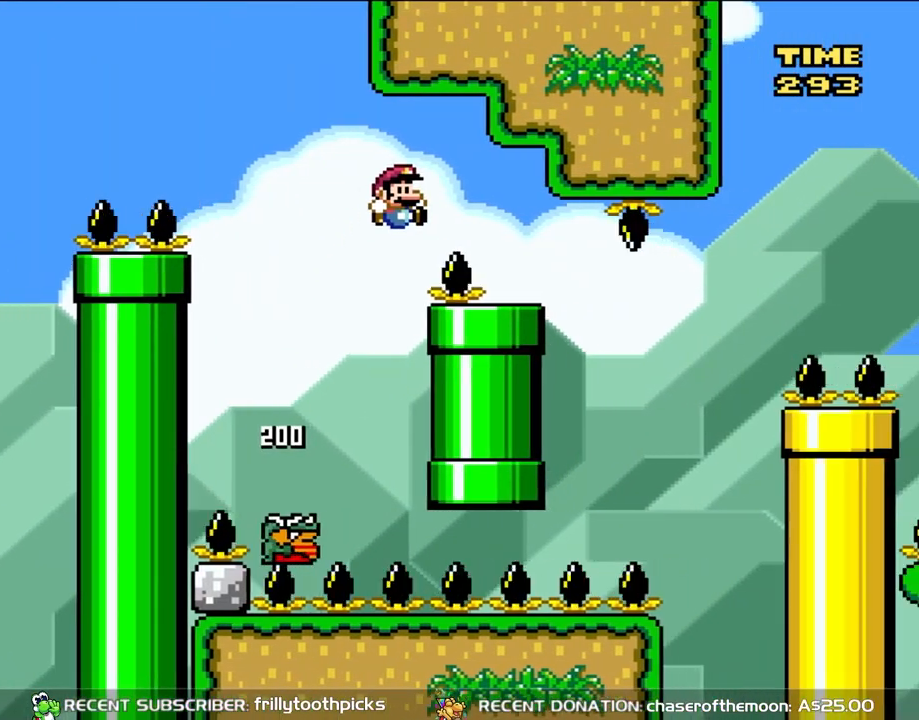
{"dt_ms": 500, "buttons": ["B", "Y"], "events": [[300, "DPAD_LEFT", "down"], [300, "DPAD_RIGHT", "up"], [500, "DPAD_LEFT", "up"]]}
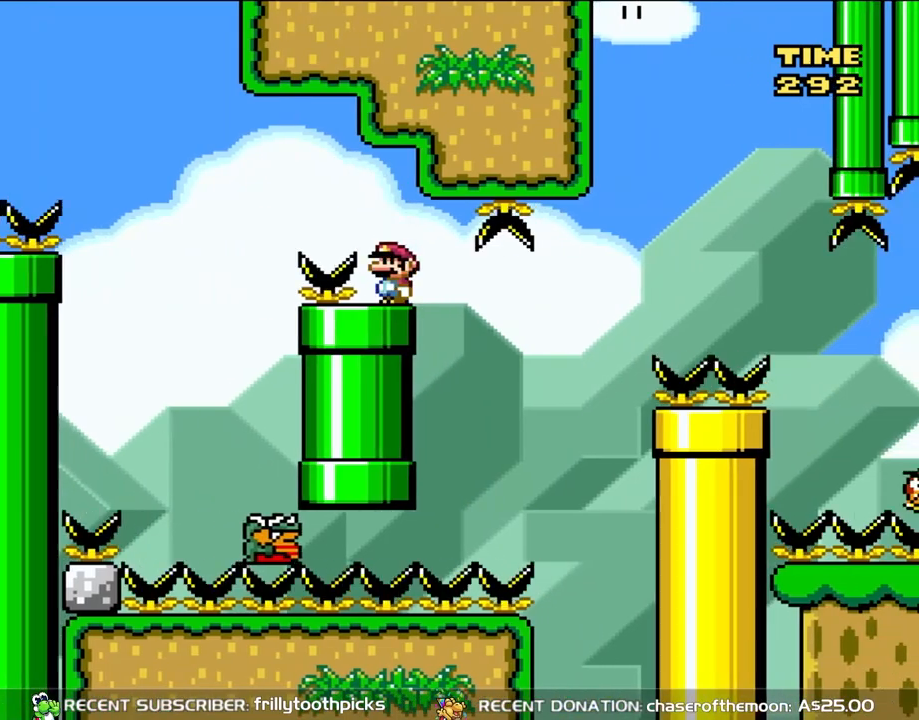
{"dt_ms": 500, "buttons": ["B", "Y"], "events": []}
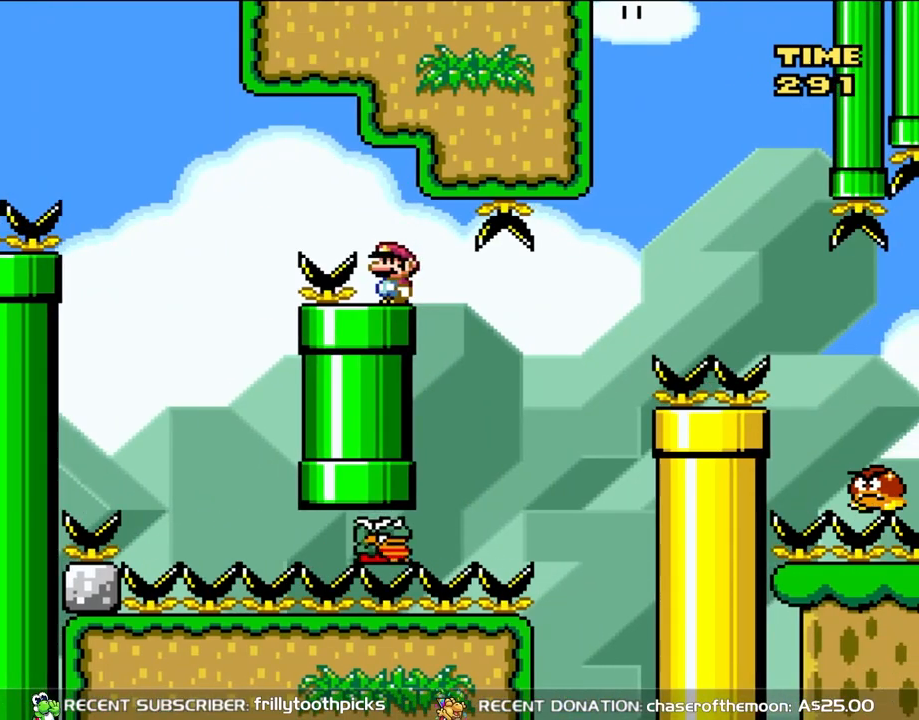
{"dt_ms": 500, "buttons": ["Y", "DPAD_RIGHT"], "events": [[150, "DPAD_RIGHT", "down"], [233, "DPAD_RIGHT", "up"], [417, "B", "up"], [417, "DPAD_RIGHT", "down"]]}
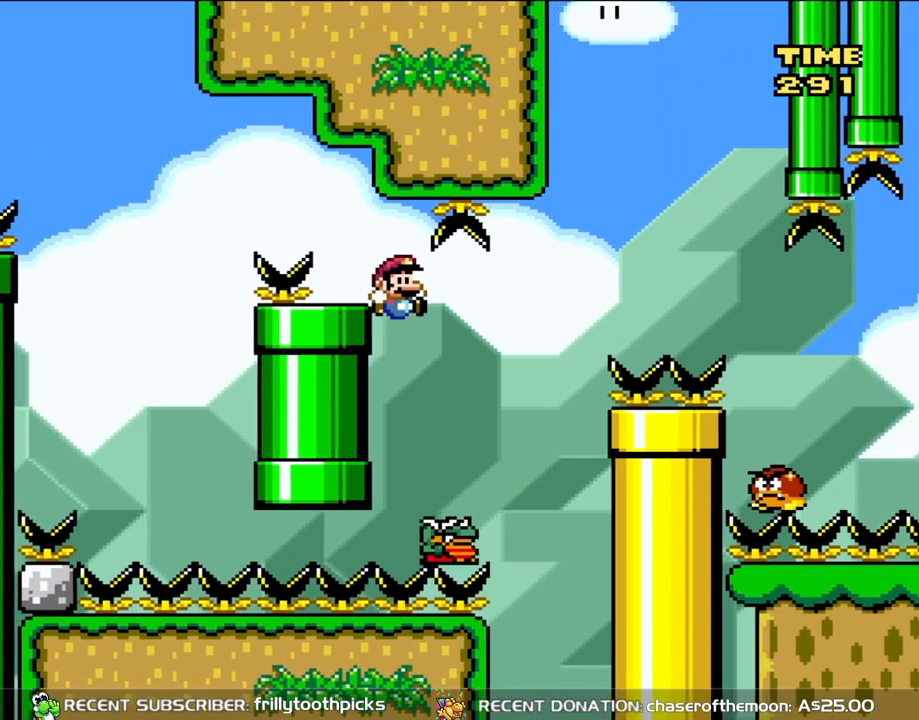
{"dt_ms": 500, "buttons": ["B", "Y"], "events": [[83, "DPAD_RIGHT", "up"], [200, "DPAD_RIGHT", "down"], [233, "B", "down"], [383, "DPAD_RIGHT", "up"]]}
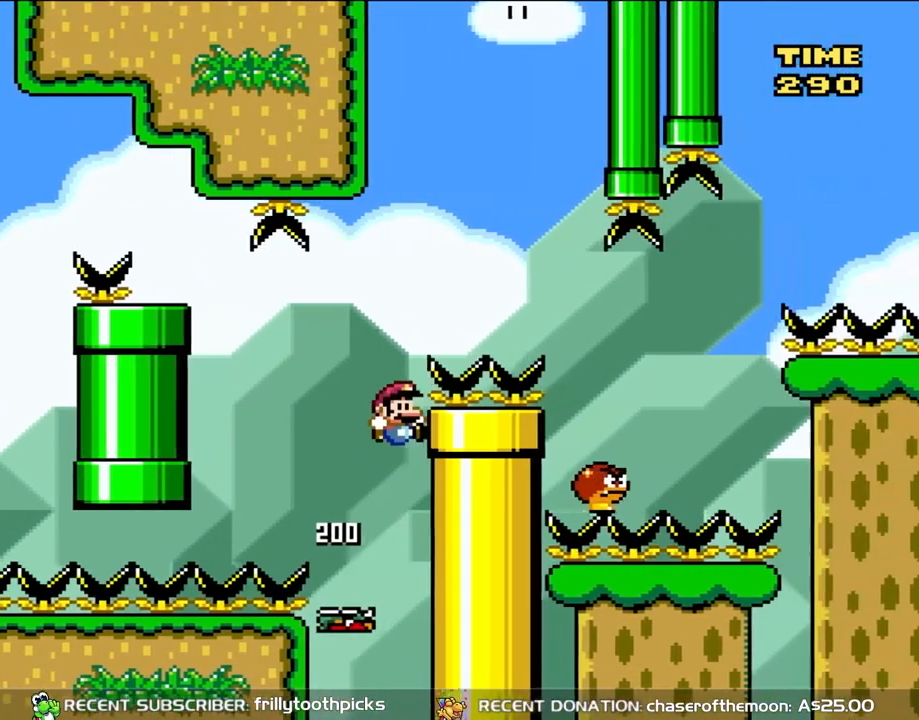
{"dt_ms": 500, "buttons": ["B", "Y", "DPAD_RIGHT"], "events": [[383, "DPAD_RIGHT", "down"]]}
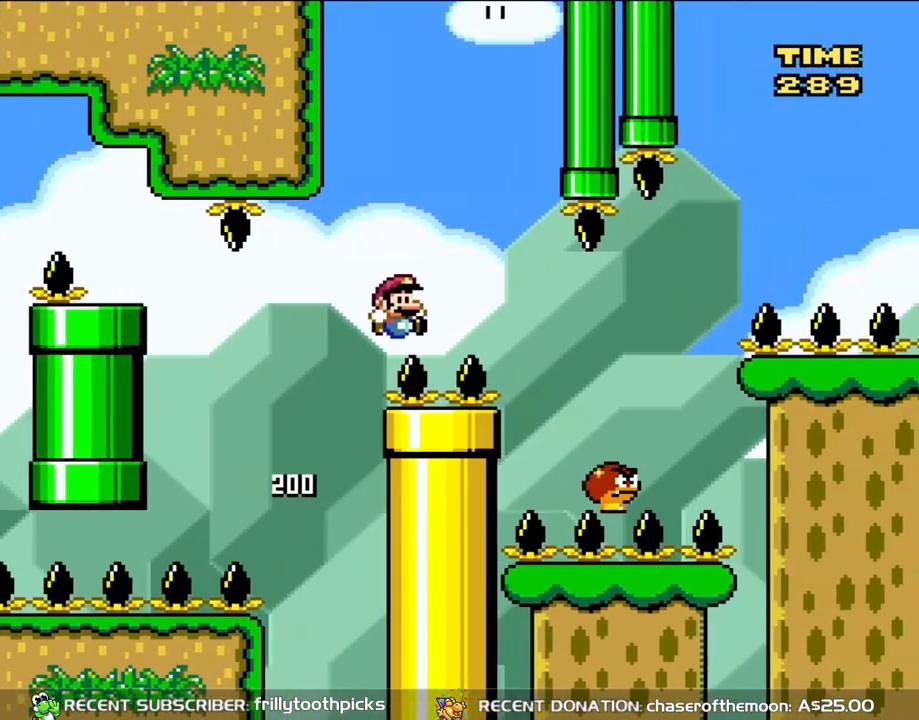
{"dt_ms": 500, "buttons": [], "events": [[217, "DPAD_RIGHT", "up"], [233, "B", "up"], [233, "Y", "up"], [417, "B", "down"], [500, "B", "up"]]}
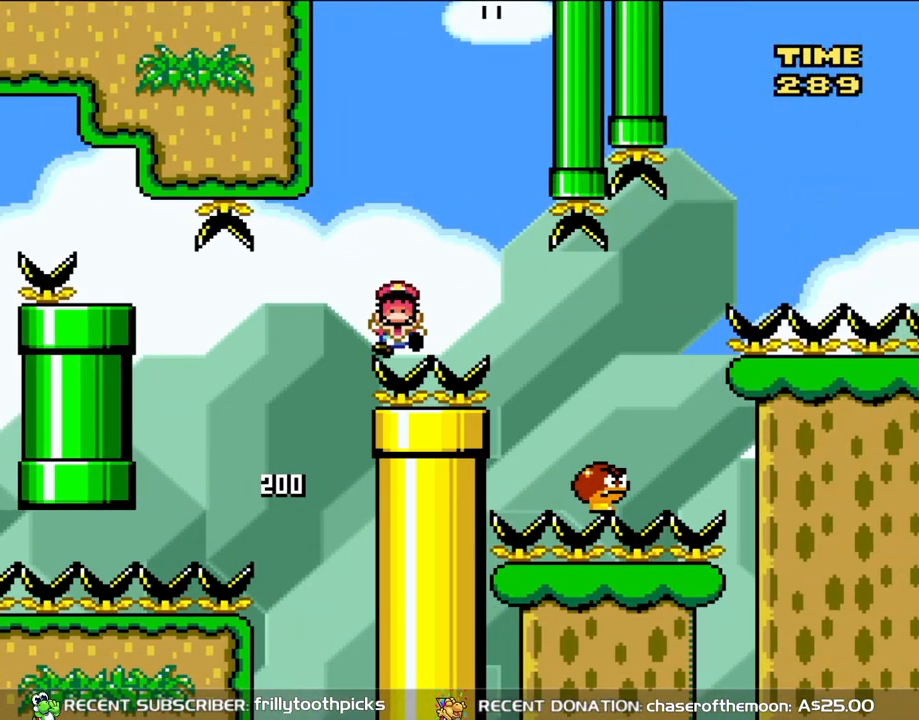
{"dt_ms": 500, "buttons": [], "events": [[83, "B", "down"], [433, "B", "up"]]}
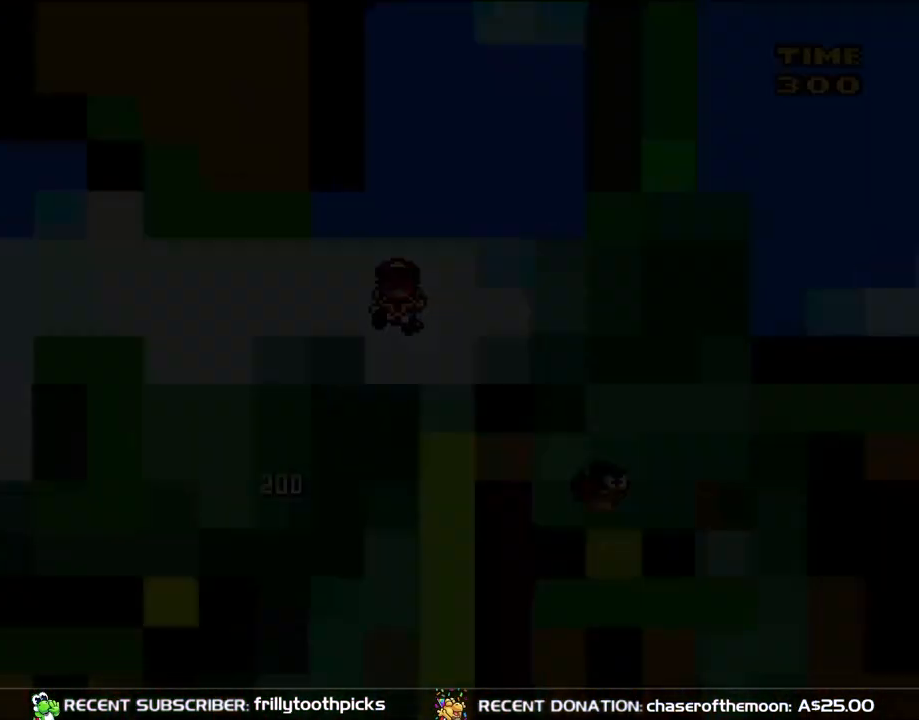
{"dt_ms": 500, "buttons": ["Y", "DPAD_RIGHT"], "events": [[17, "DPAD_RIGHT", "down"], [83, "Y", "down"]]}
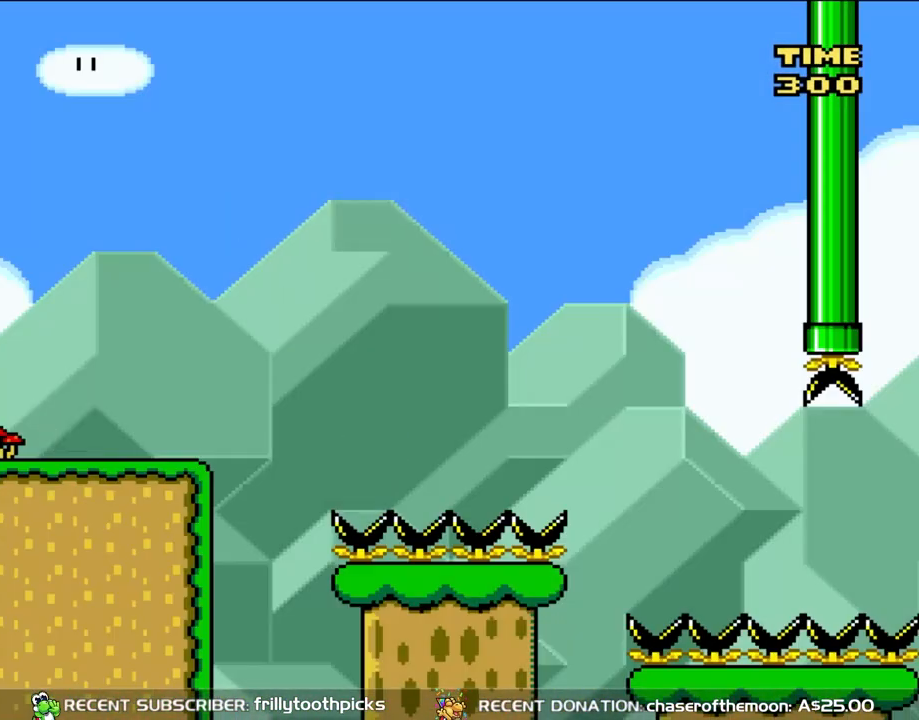
{"dt_ms": 500, "buttons": ["Y", "DPAD_RIGHT"], "events": []}
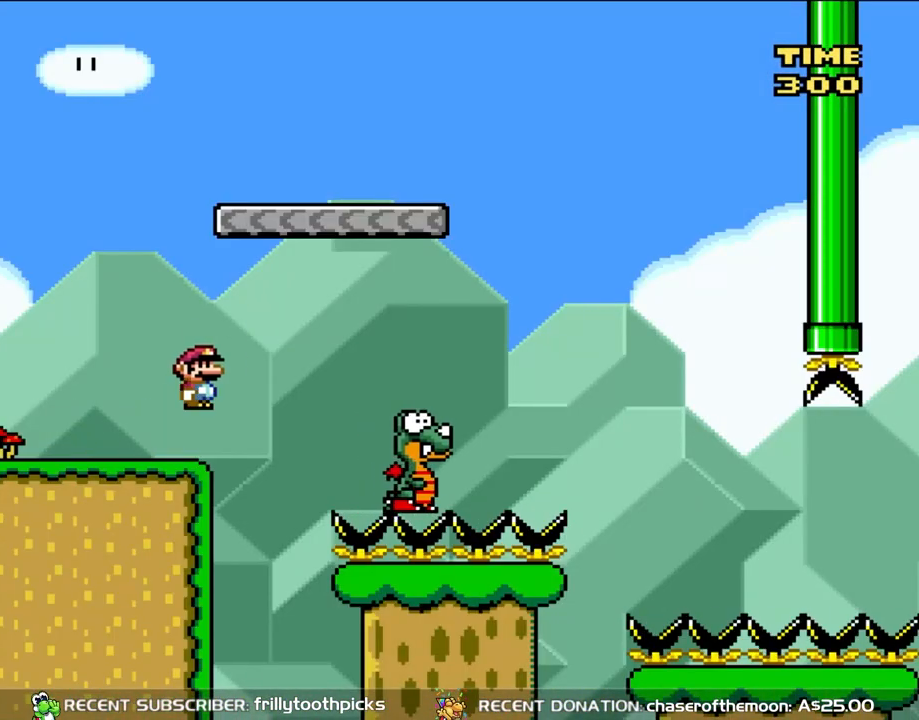
{"dt_ms": 500, "buttons": ["Y", "DPAD_RIGHT"], "events": [[50, "B", "down"], [200, "B", "up"]]}
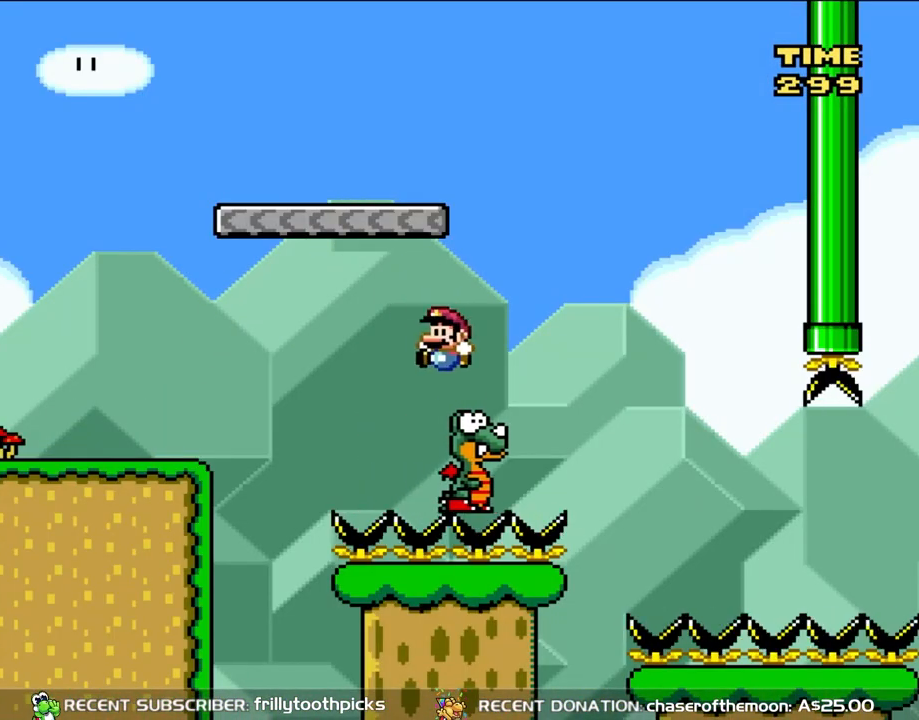
{"dt_ms": 500, "buttons": ["B", "Y", "DPAD_RIGHT"], "events": [[83, "B", "down"], [83, "DPAD_LEFT", "down"], [83, "DPAD_RIGHT", "up"], [467, "DPAD_LEFT", "up"], [500, "DPAD_RIGHT", "down"]]}
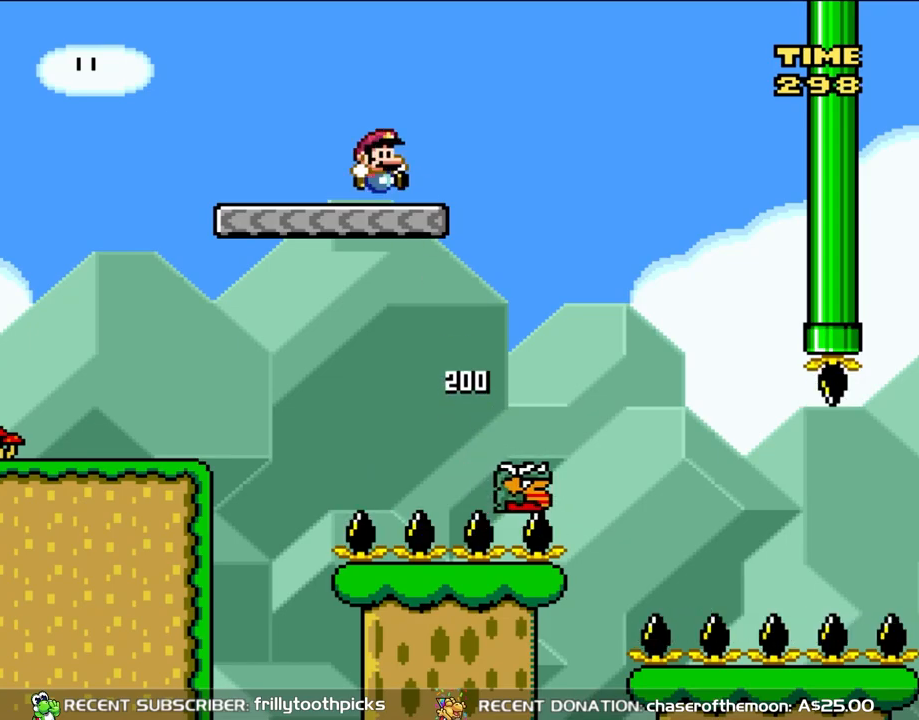
{"dt_ms": 500, "buttons": ["B", "Y", "DPAD_RIGHT"], "events": [[150, "B", "up"], [167, "DPAD_RIGHT", "up"], [417, "B", "down"], [417, "DPAD_RIGHT", "down"]]}
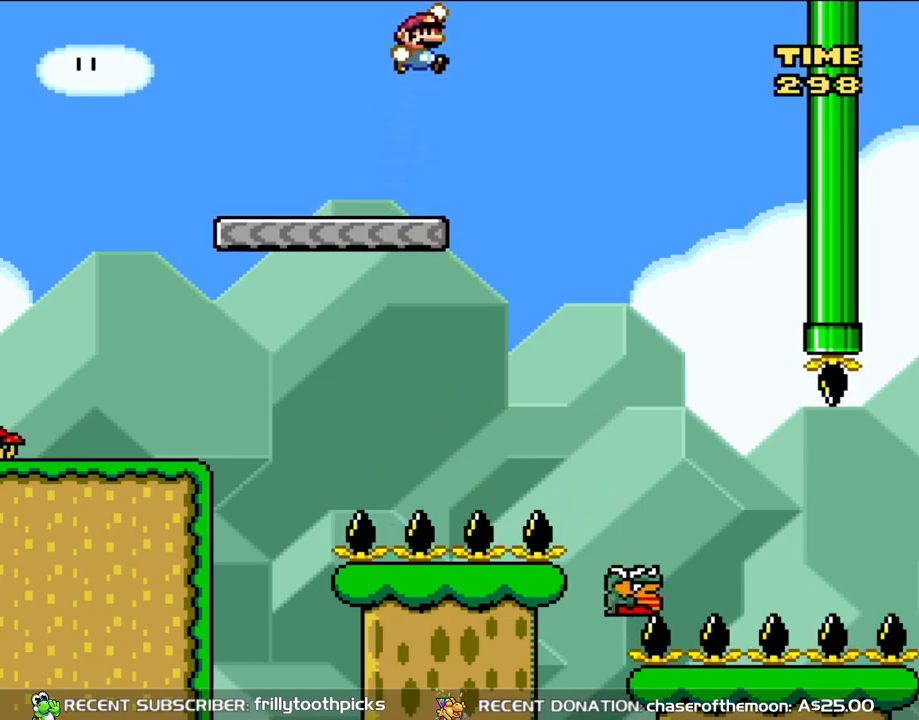
{"dt_ms": 500, "buttons": ["Y", "DPAD_RIGHT"], "events": [[183, "DPAD_RIGHT", "up"], [200, "B", "up"], [433, "DPAD_RIGHT", "down"]]}
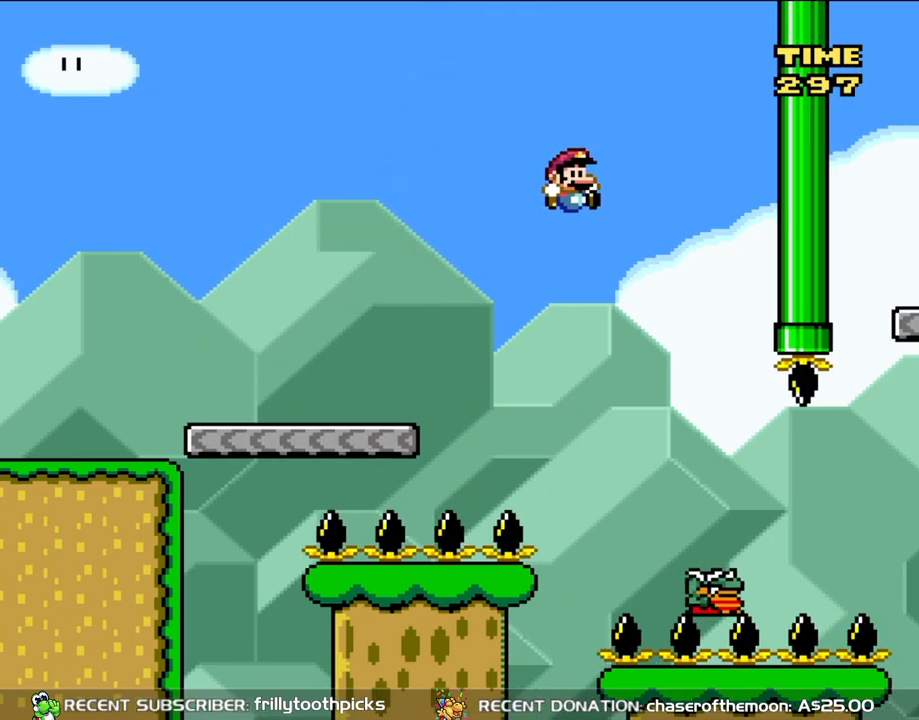
{"dt_ms": 500, "buttons": ["B", "Y", "DPAD_RIGHT"], "events": [[83, "DPAD_RIGHT", "up"], [200, "DPAD_RIGHT", "down"], [267, "B", "down"]]}
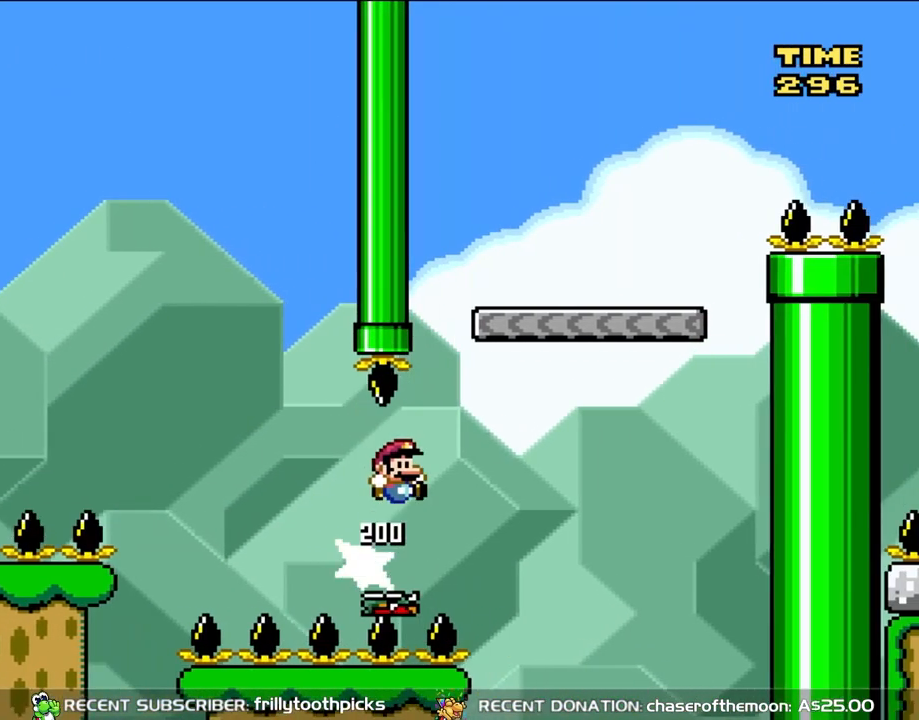
{"dt_ms": 500, "buttons": ["B", "Y", "DPAD_RIGHT"], "events": [[233, "DPAD_RIGHT", "up"], [267, "DPAD_LEFT", "down"], [383, "DPAD_LEFT", "up"], [400, "DPAD_RIGHT", "down"]]}
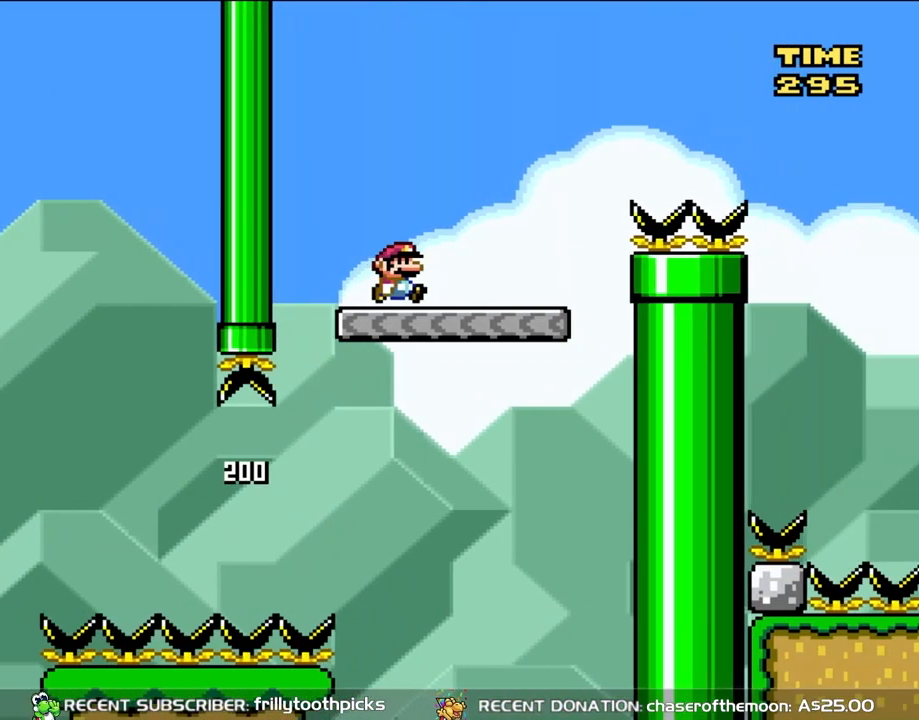
{"dt_ms": 500, "buttons": ["B", "Y", "DPAD_RIGHT"], "events": [[83, "B", "up"], [300, "B", "down"]]}
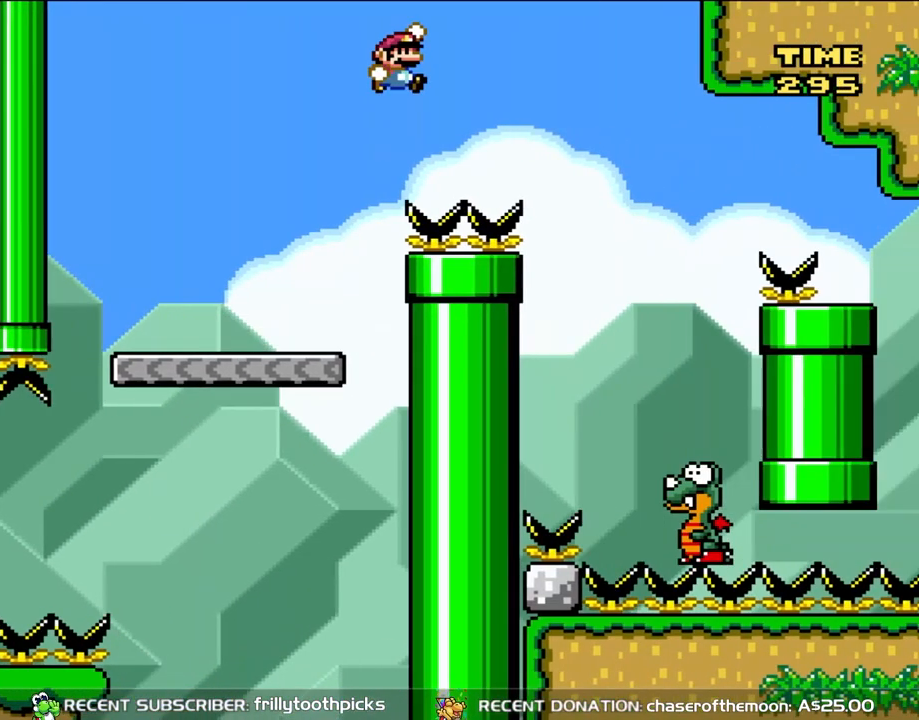
{"dt_ms": 500, "buttons": ["Y", "DPAD_UP", "DPAD_LEFT"]}
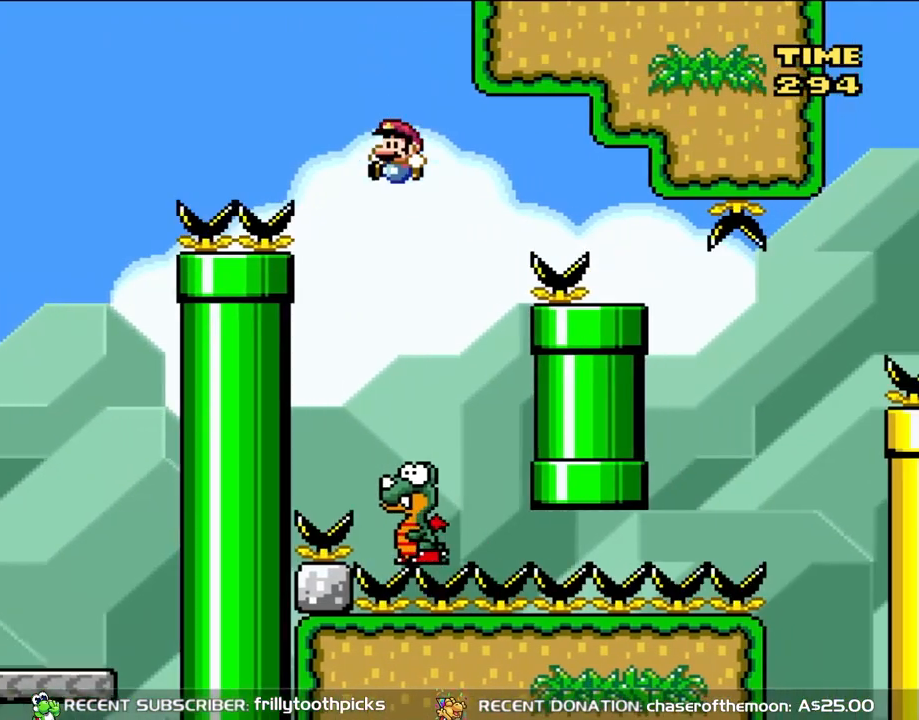
{"dt_ms": 500, "buttons": ["B", "Y", "DPAD_RIGHT"]}
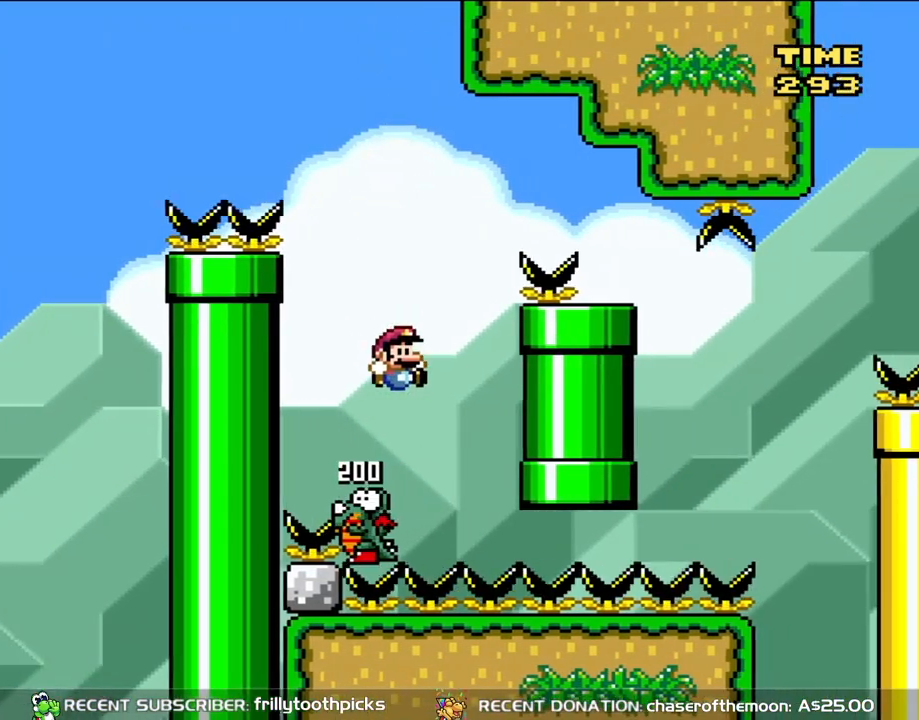
{"dt_ms": 500, "buttons": ["B", "Y", "DPAD_RIGHT"], "events": [[83, "DPAD_RIGHT", "up"], [150, "DPAD_RIGHT", "down"]]}
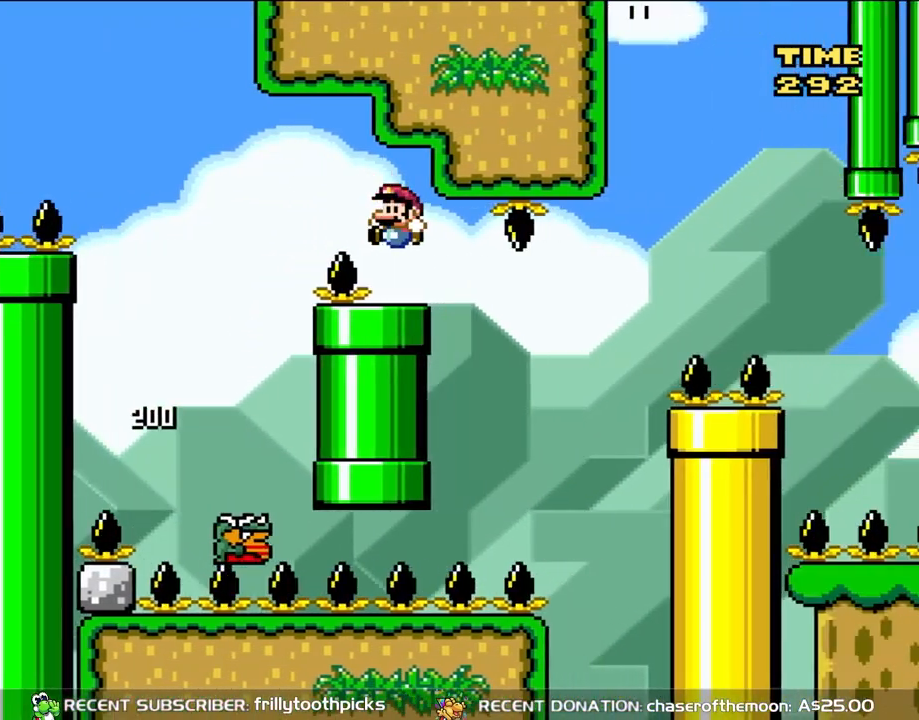
{"dt_ms": 500, "buttons": ["B", "Y"], "events": [[83, "DPAD_RIGHT", "up"], [117, "DPAD_LEFT", "down"], [233, "DPAD_LEFT", "up"]]}